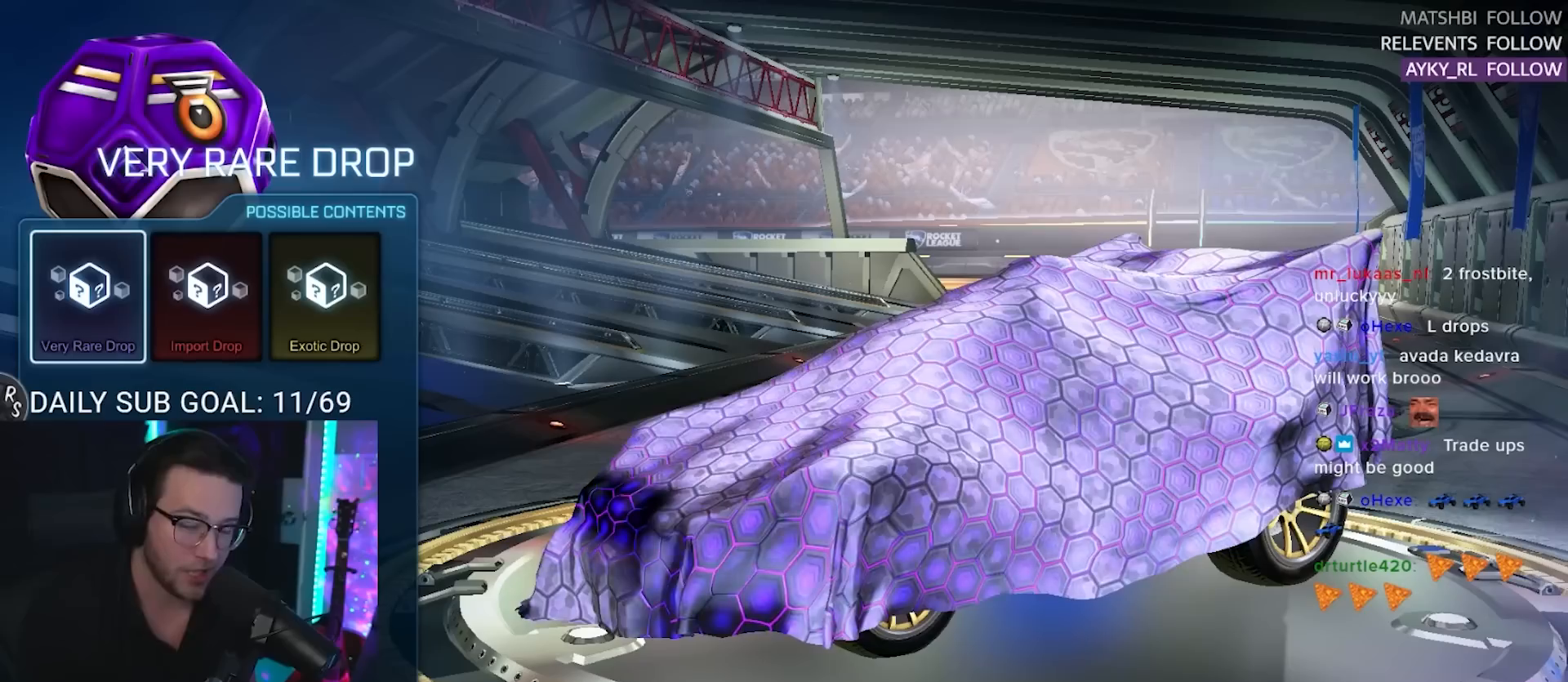
Gameplay with a controller (PlayStation layout); each line is a JSON object with the inputs held at the frame after it. "events" lists button and stick changes between this image and that frame as [ms after this image, input, new state], when the widget could be followed in between. Not read: L1 R1 SELECT START left_stick.
{"buttons": [], "right_stick": "center", "events": []}
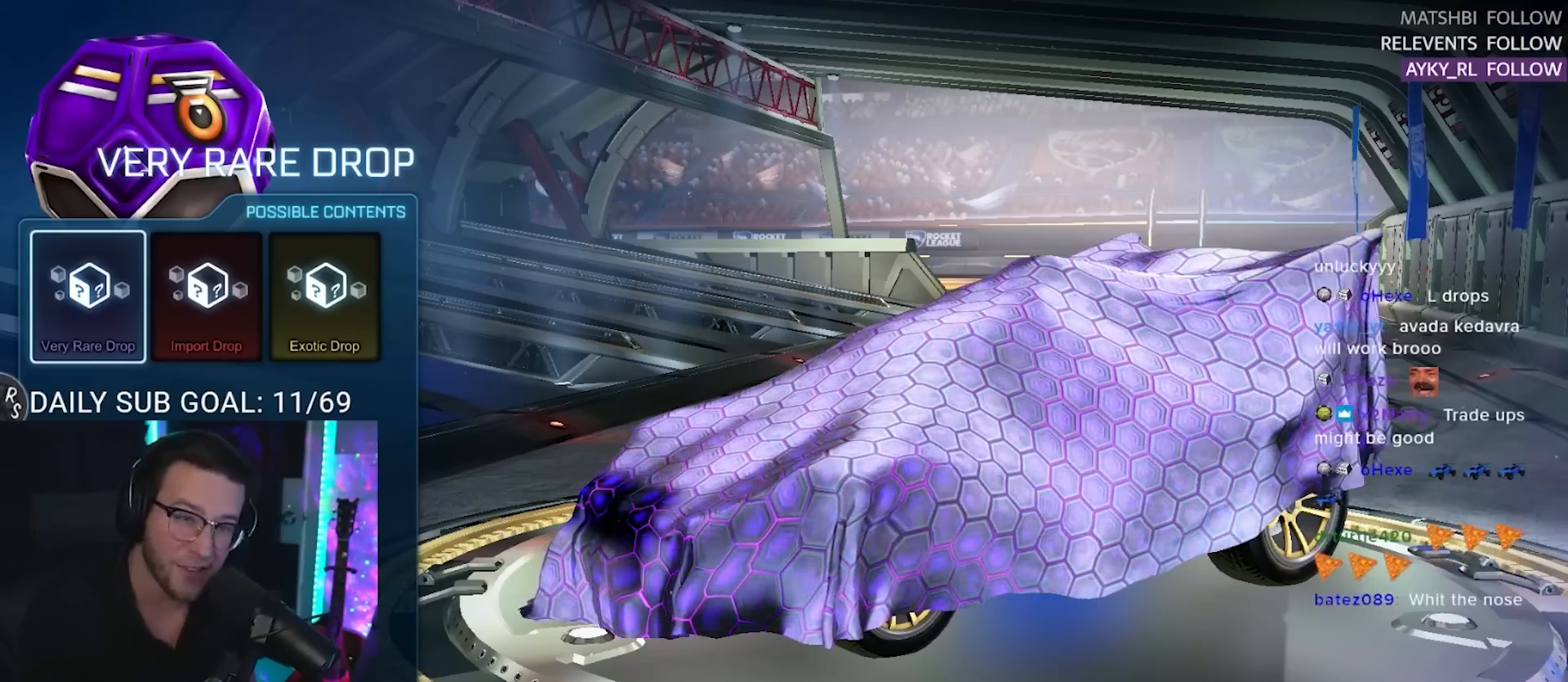
{"buttons": [], "right_stick": "center", "events": [[250, "CIRCLE", "down"], [417, "CIRCLE", "up"]]}
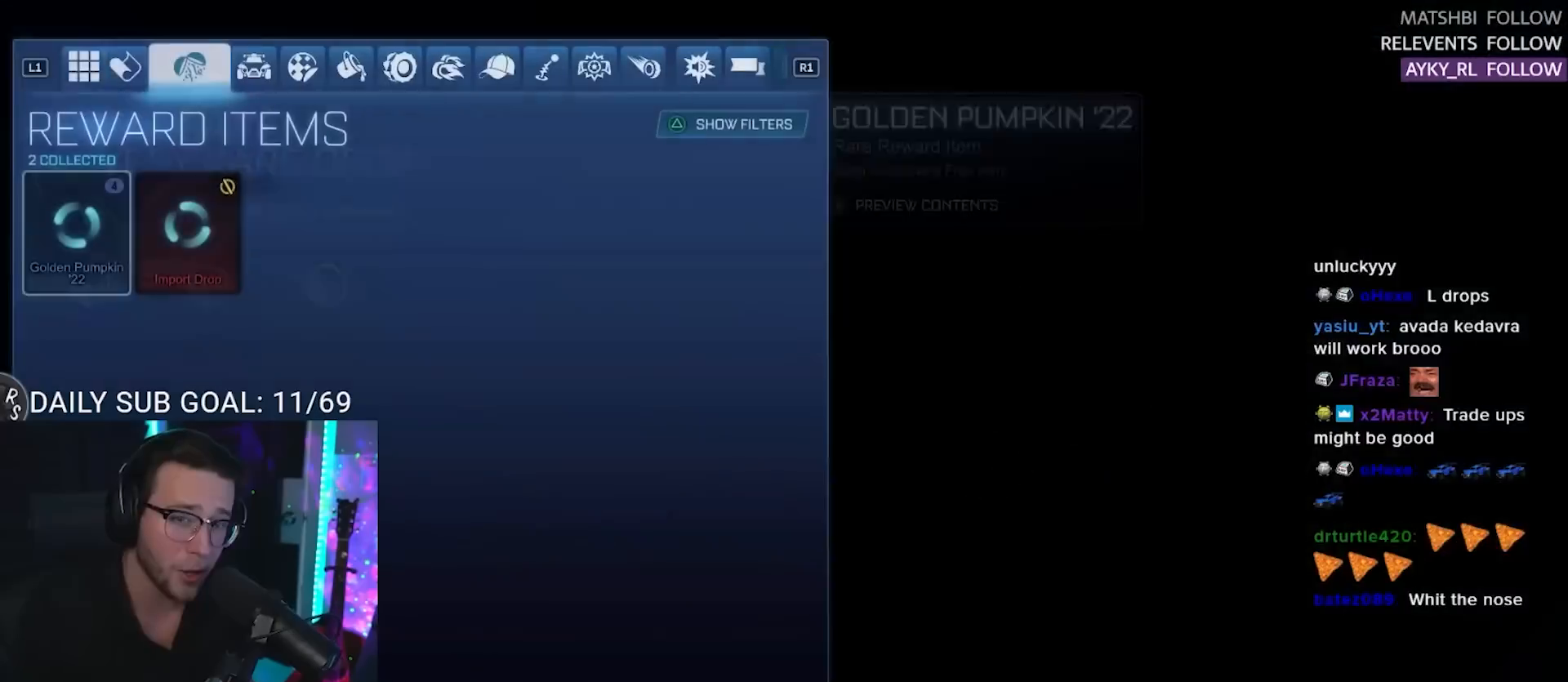
{"buttons": [], "right_stick": "center", "events": []}
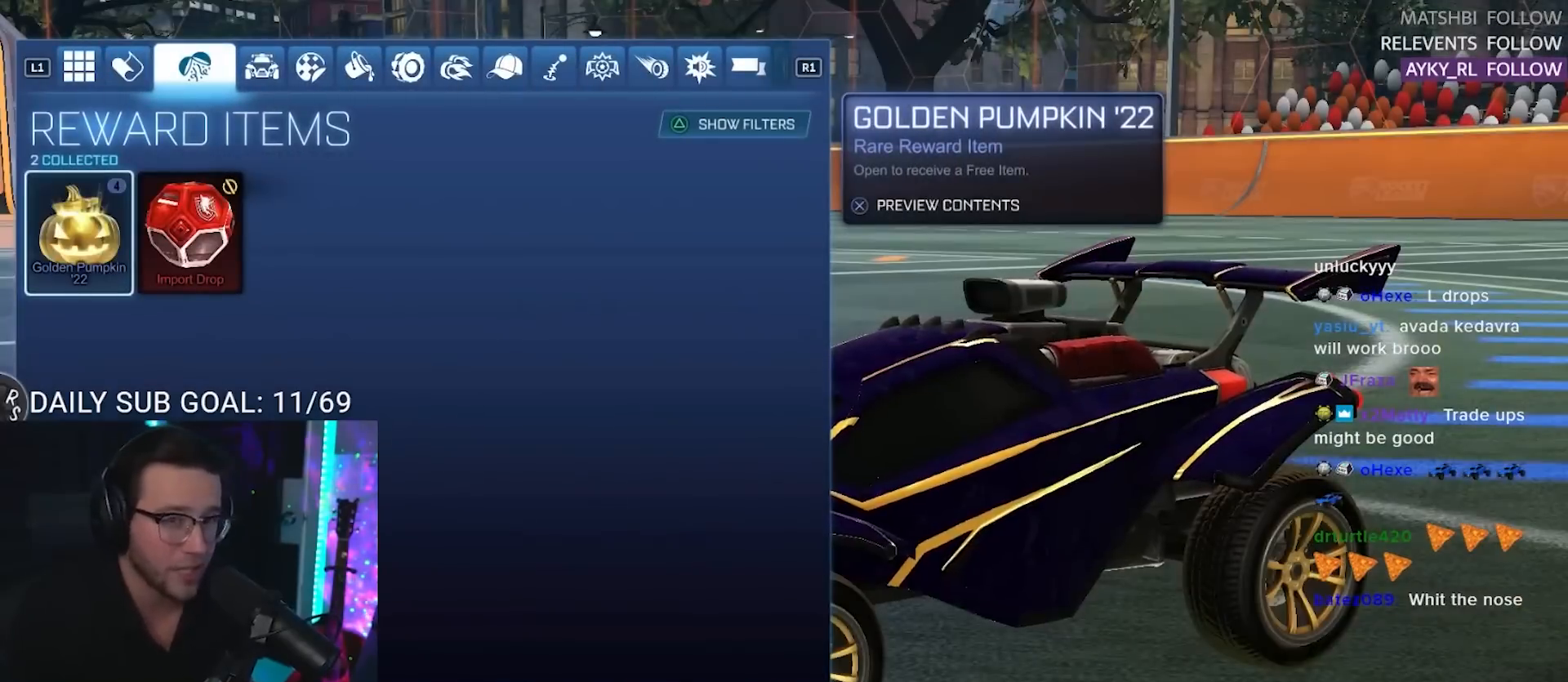
{"buttons": [], "right_stick": "center", "events": [[250, "DPAD_RIGHT", "down"], [317, "DPAD_RIGHT", "up"]]}
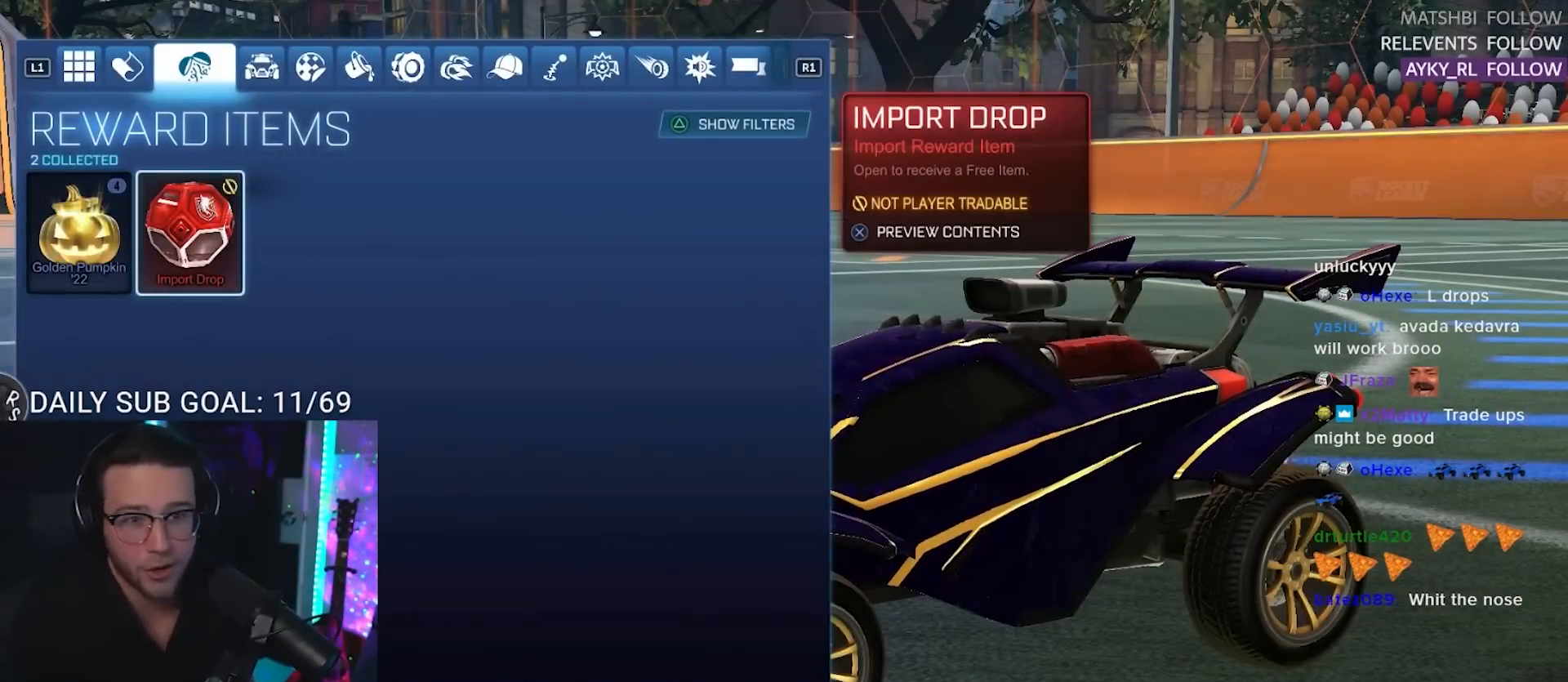
{"buttons": [], "right_stick": "center", "events": []}
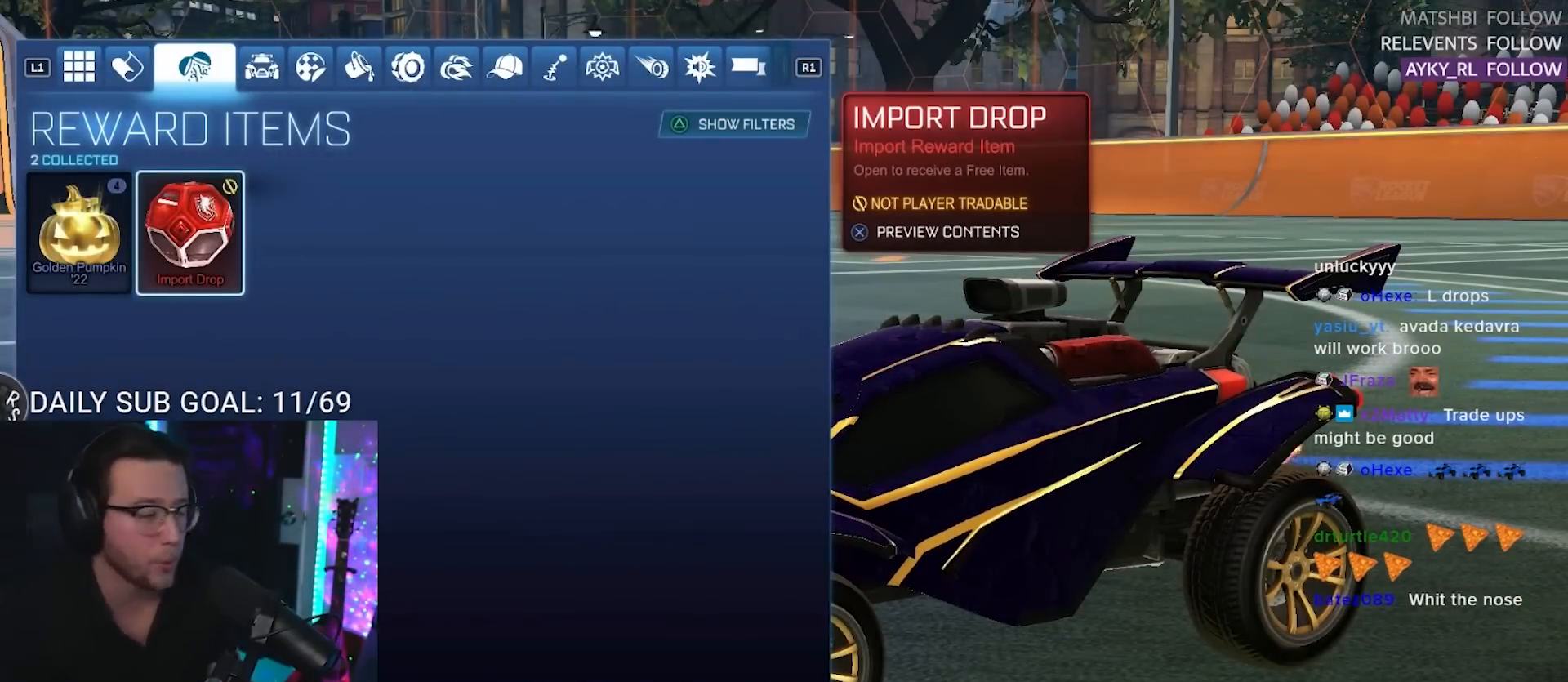
{"buttons": [], "right_stick": "center", "events": []}
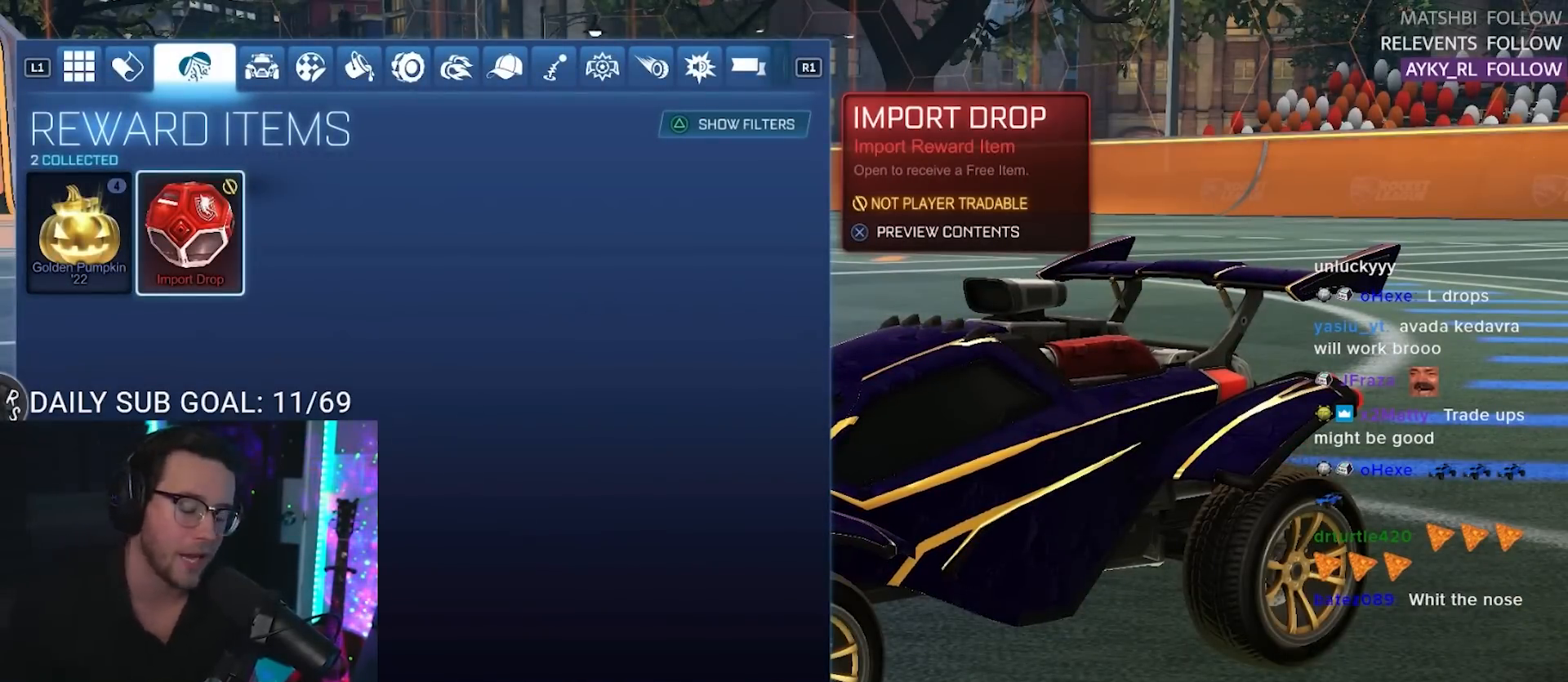
{"buttons": [], "right_stick": "center", "events": []}
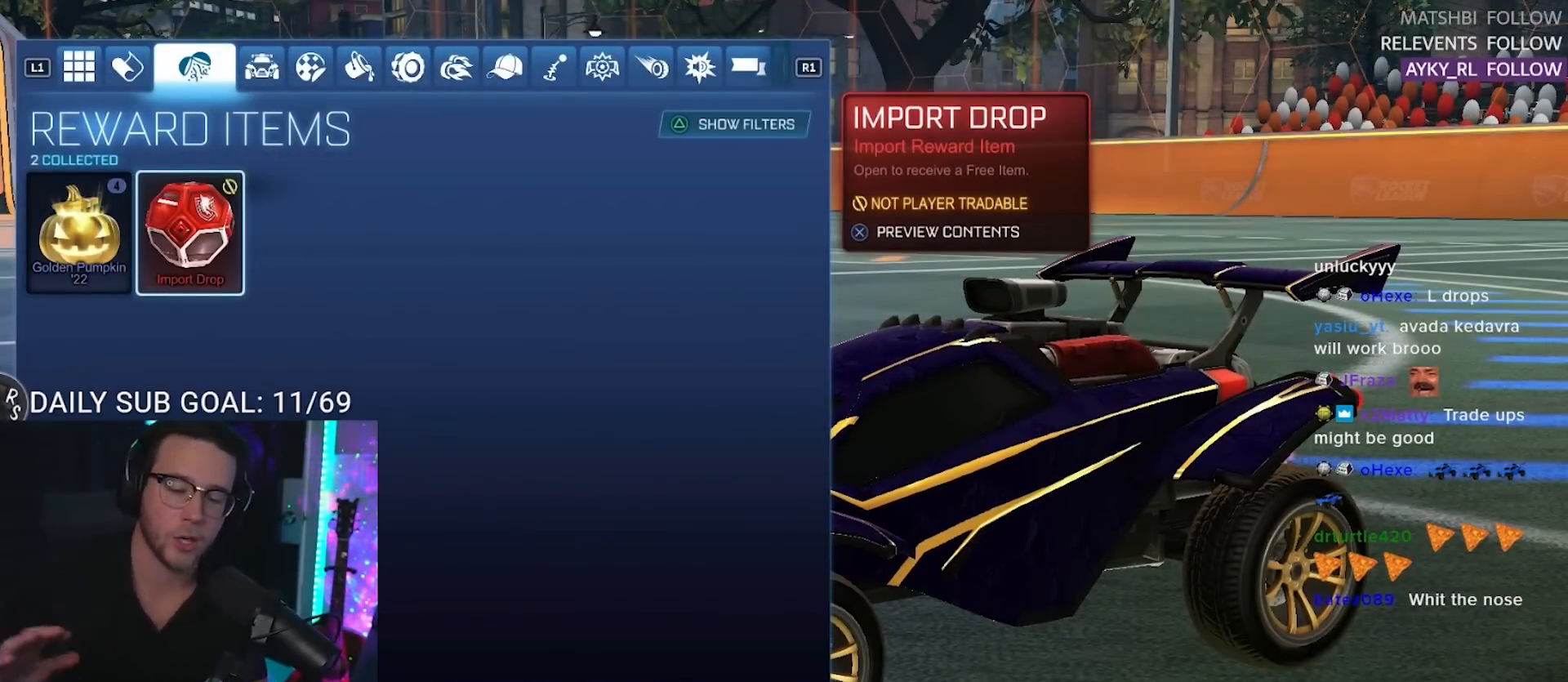
{"buttons": [], "right_stick": "center", "events": []}
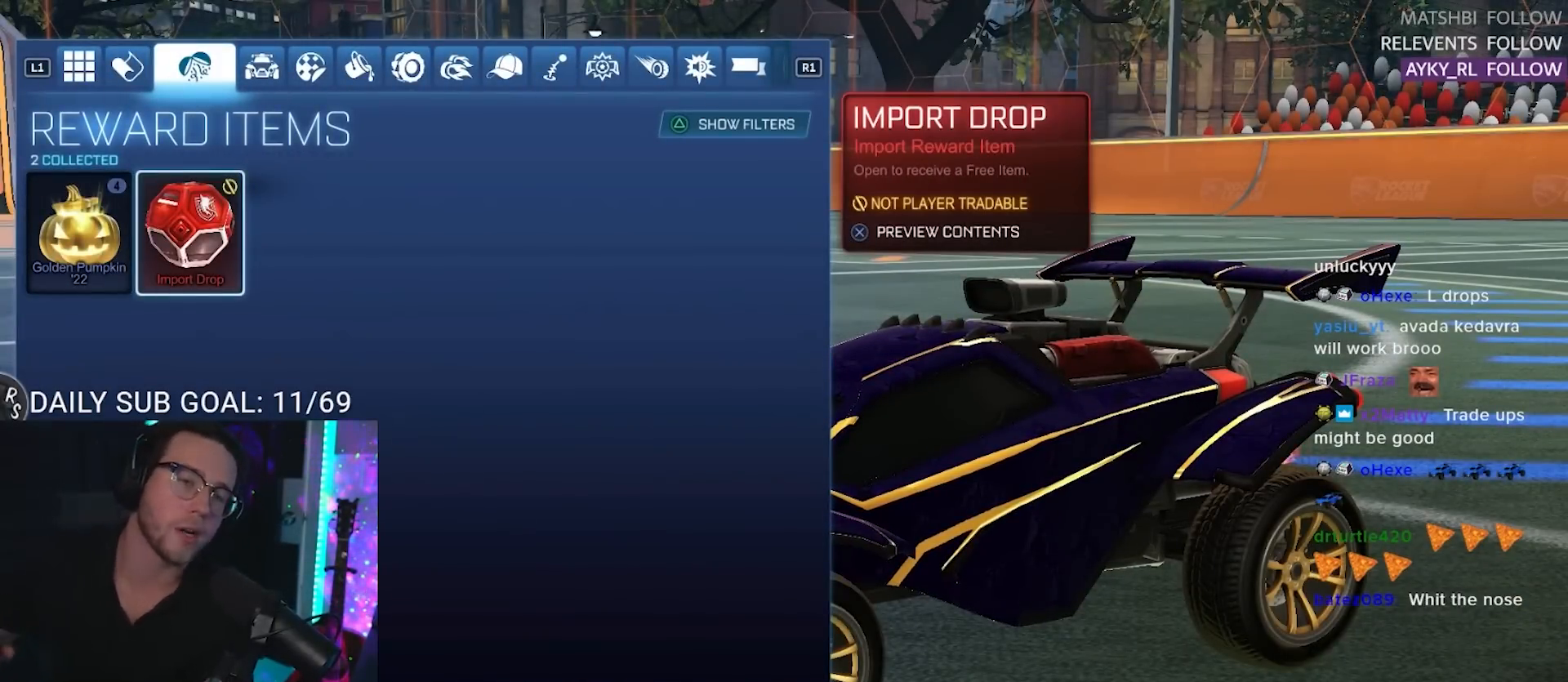
{"buttons": [], "right_stick": "center", "events": [[150, "CROSS", "down"], [233, "CROSS", "up"]]}
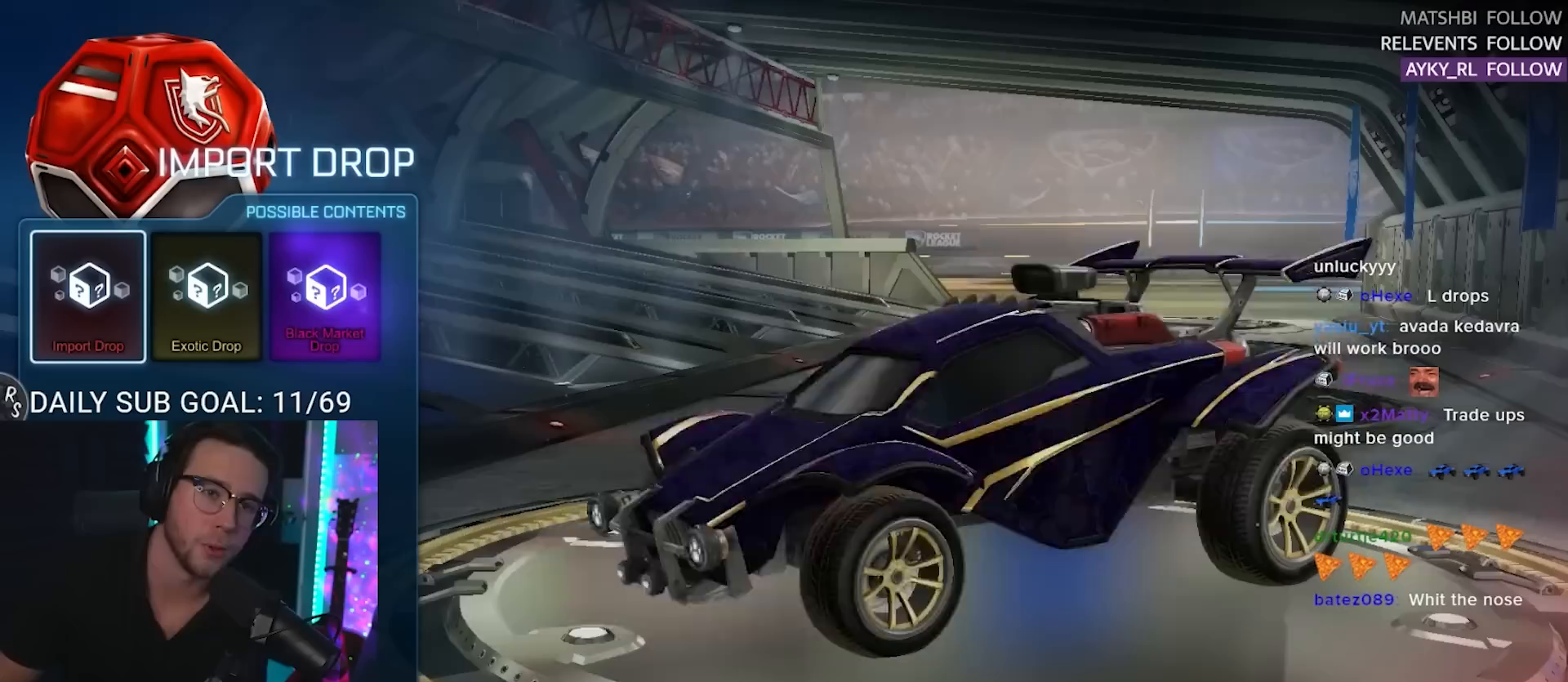
{"buttons": [], "right_stick": "center", "events": [[100, "DPAD_LEFT", "down"], [183, "DPAD_LEFT", "up"]]}